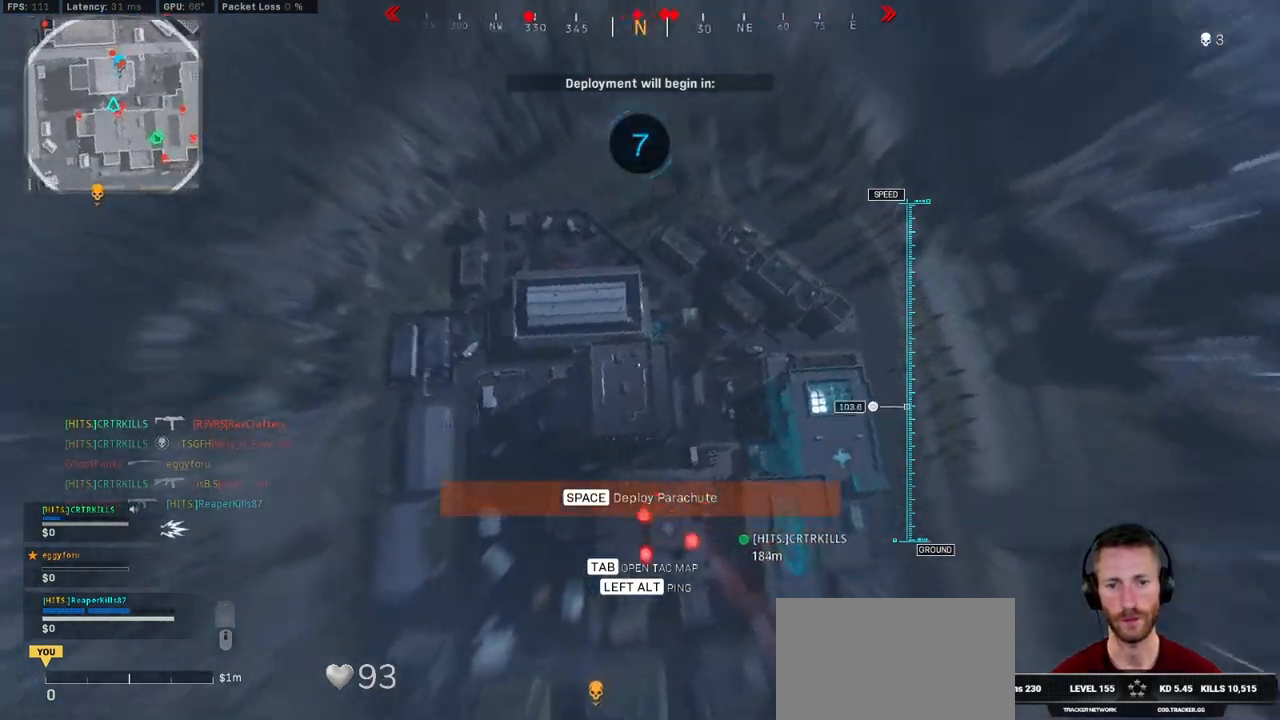
Gameplay with keyboard and mouse; each line is a JSON object with the keys and mouse buttons held at the frame after it. "events" lists presses ("down") and releases ("up") of "1", "2", "3", "4", "5", "a", "alt", "b", "c", "ctrl", "d", "e", "f", "g", "q", "r", "s", "shift", "space", "t", "tab", "v", "w", "x", "z", "mouse_left", "mouse_wheel", "mouse_right", "mouse_mb4" and "mouse_mb5" between this image and that frame as [ms after this image, input, new state], when the widget could be followed in between. "mouse_left", "mouse_wheel", "mouse_right", "mouse_mb4", "mouse_mb5" = the "left", "wheel", "right", "mb4", "mb5" buttons of the "mouse" list. No other keys are recorded. "wheel" means that the mouse wheel is clicked or scrolled. Mouse movement is not recorded.
{"keys": ["a", "w"], "mouse": [], "events": []}
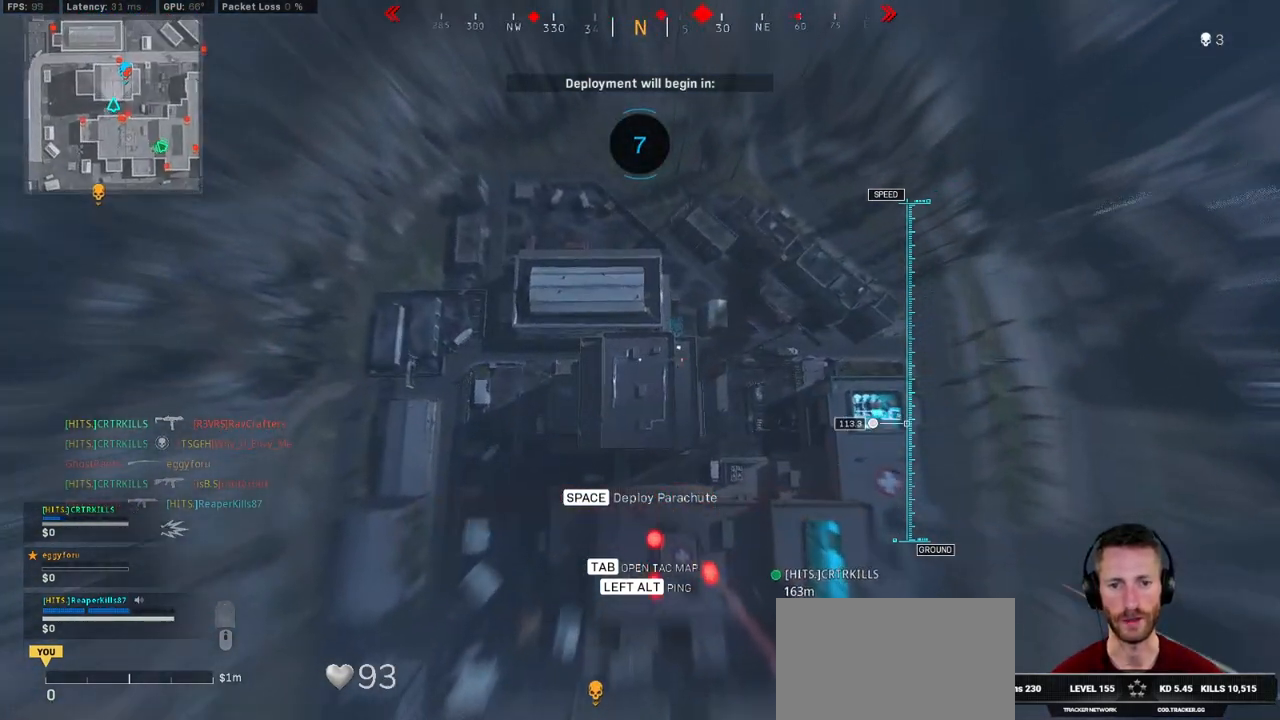
{"keys": ["d", "w"], "mouse": [], "events": [[17, "a", "up"], [350, "d", "down"]]}
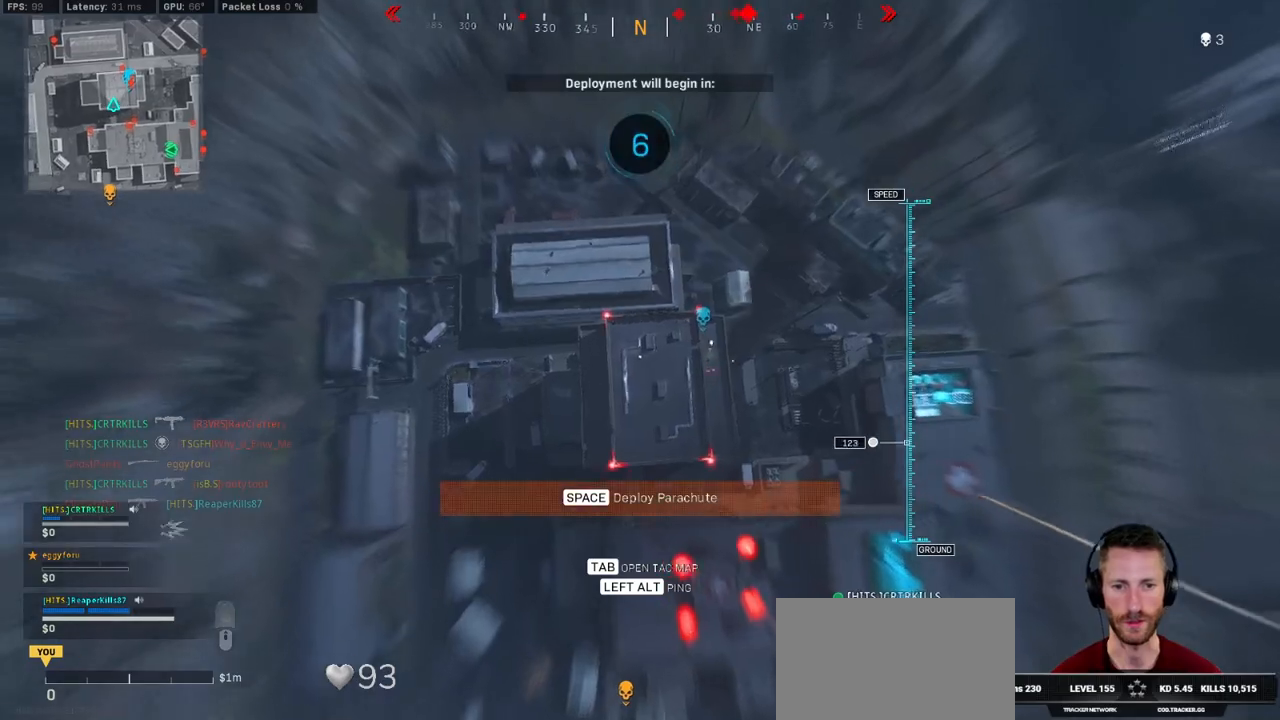
{"keys": ["d"], "mouse": [], "events": [[500, "w", "up"]]}
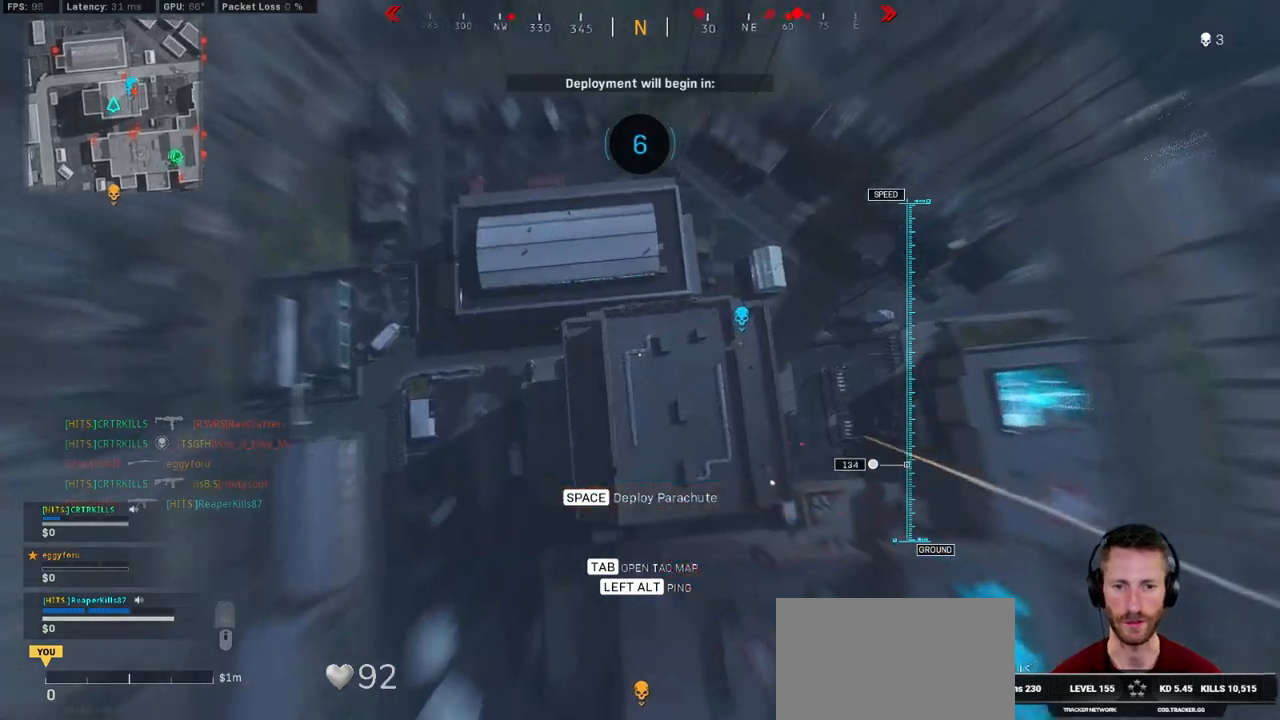
{"keys": ["a", "w"], "mouse": [], "events": [[134, "d", "up"], [134, "s", "down"], [250, "a", "down"], [350, "s", "up"], [450, "w", "down"]]}
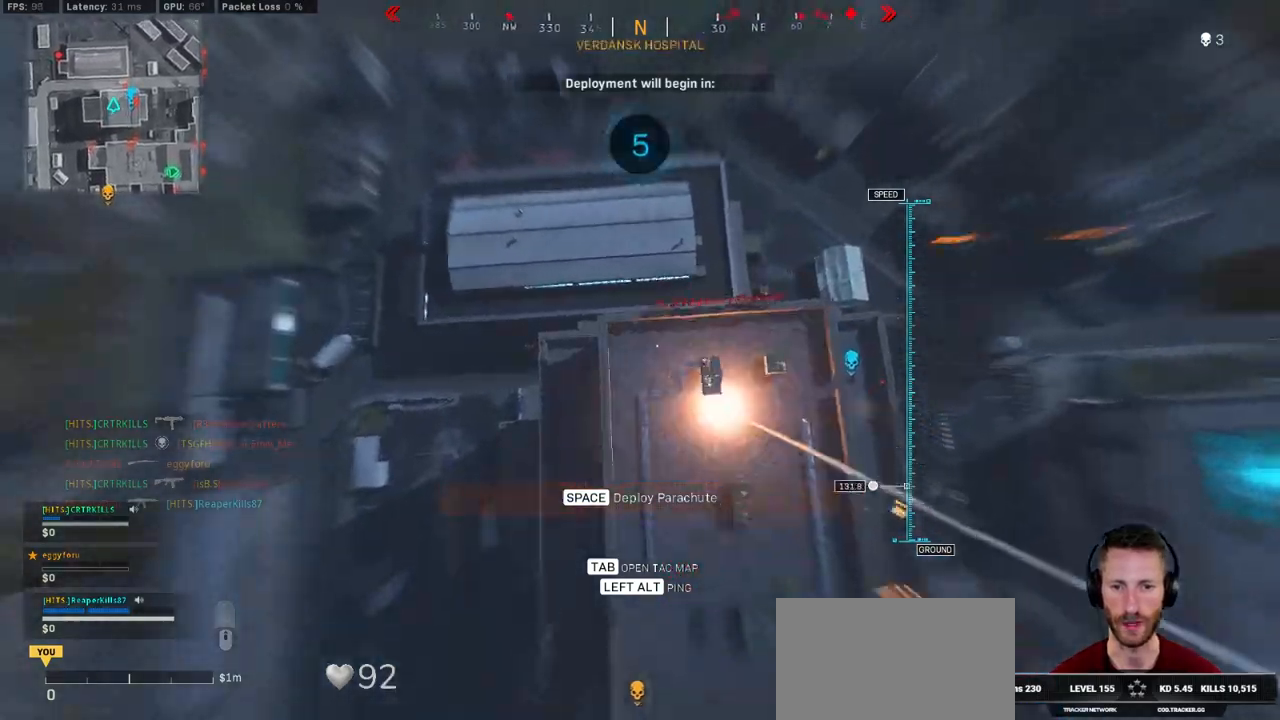
{"keys": ["w"], "mouse": [], "events": [[100, "a", "up"]]}
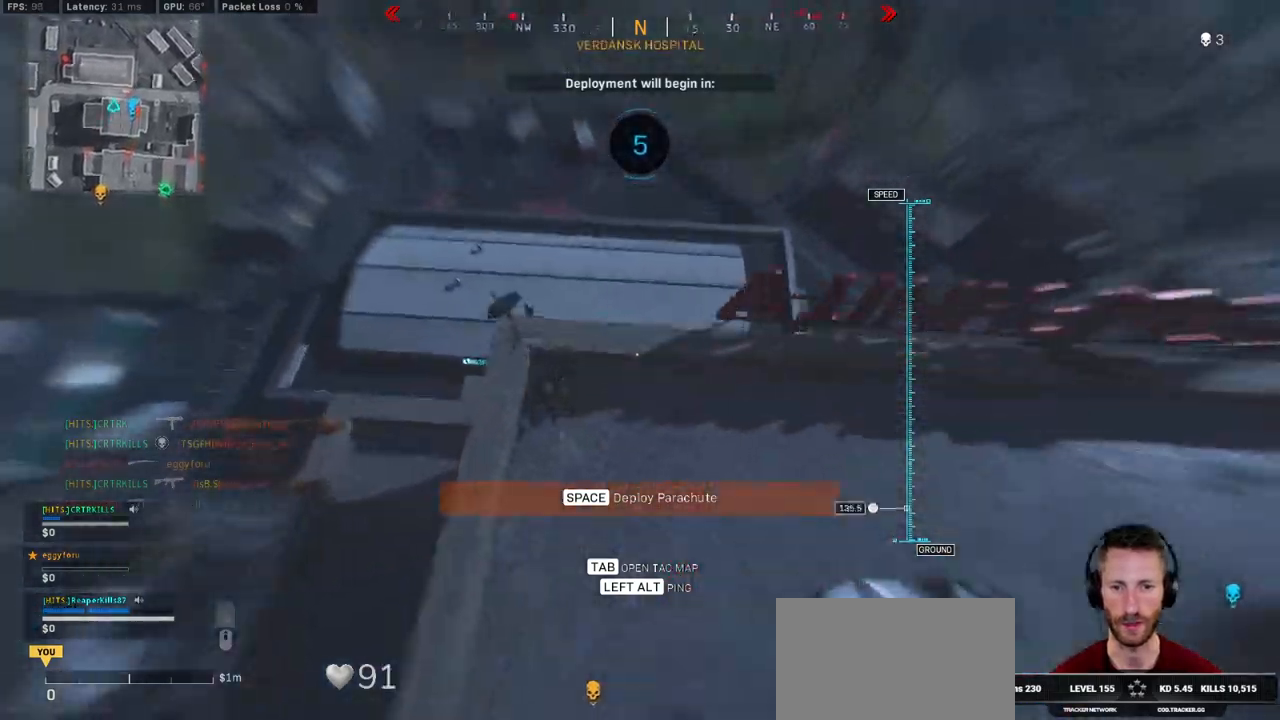
{"keys": ["d", "shift", "w"], "mouse": [], "events": [[267, "shift", "down"], [350, "d", "down"]]}
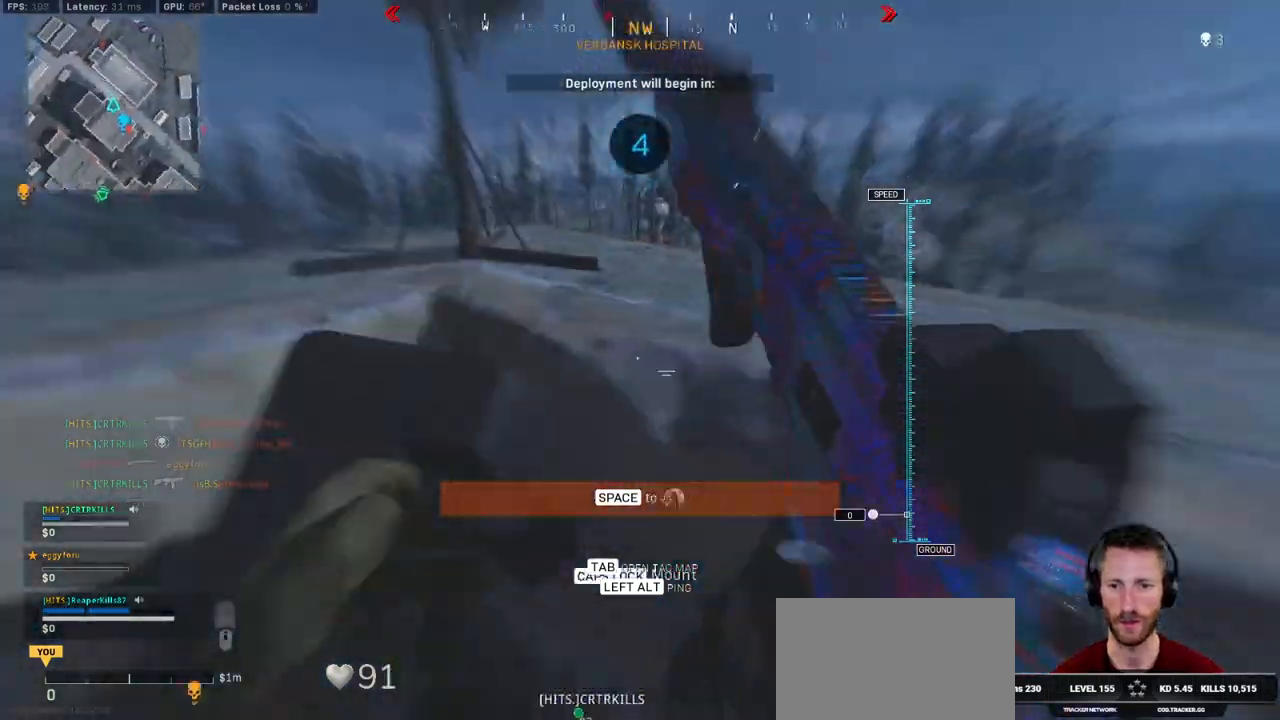
{"keys": ["ctrl", "d"], "mouse": ["mb5"], "events": [[167, "mouse_mb5", "down"], [250, "shift", "up"], [284, "w", "up"], [384, "ctrl", "down"]]}
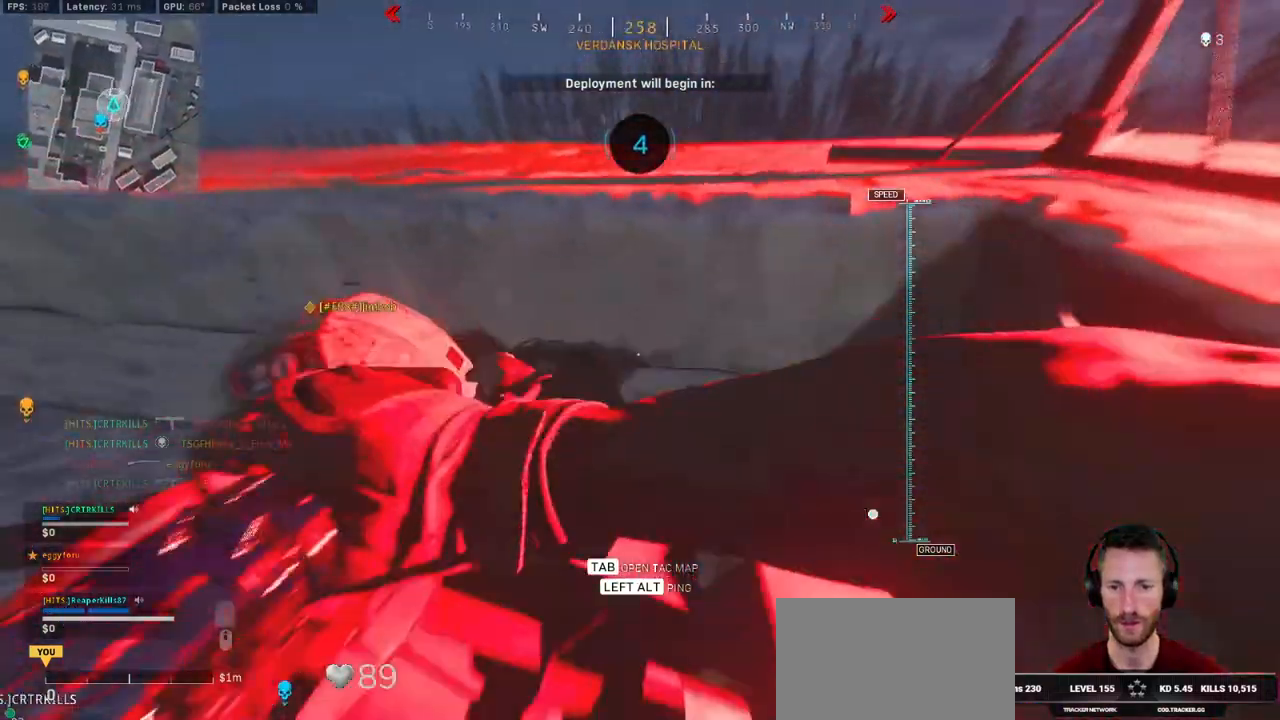
{"keys": ["ctrl", "d", "w"], "mouse": [], "events": [[350, "w", "down"], [434, "mouse_mb5", "up"]]}
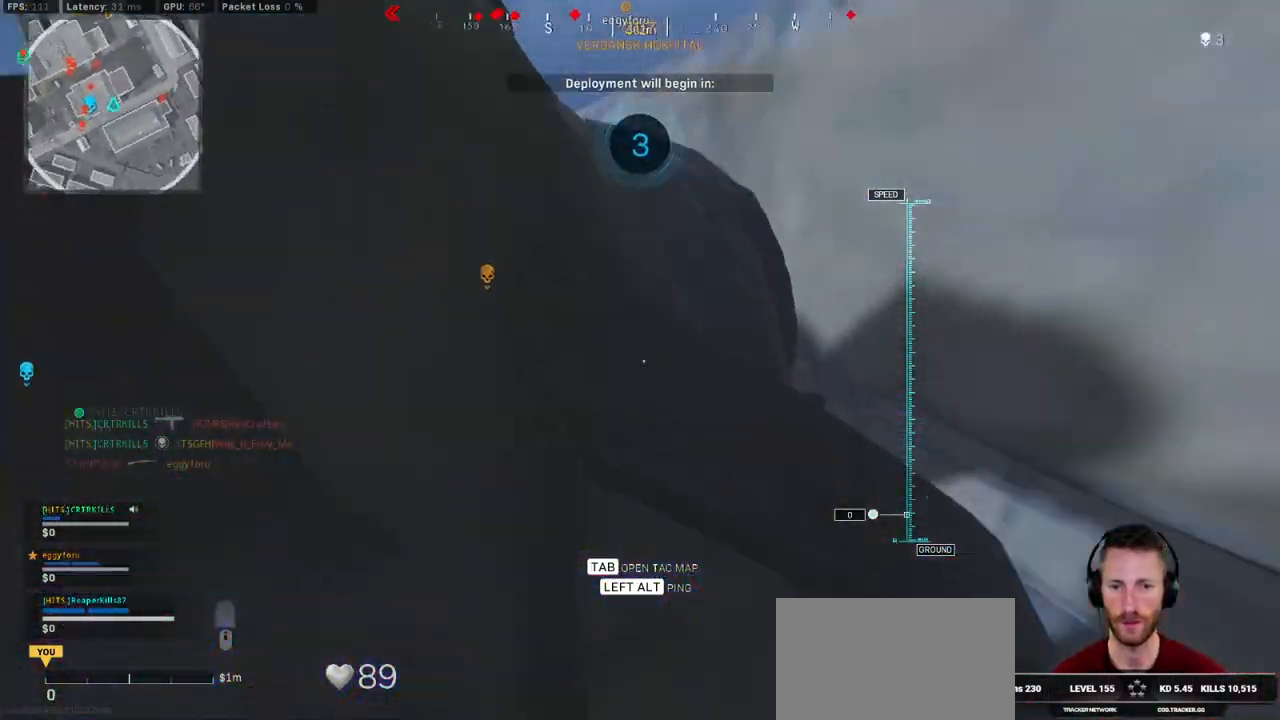
{"keys": ["ctrl", "d"], "mouse": ["mb5"], "events": [[17, "mouse_mb5", "down"], [284, "w", "up"]]}
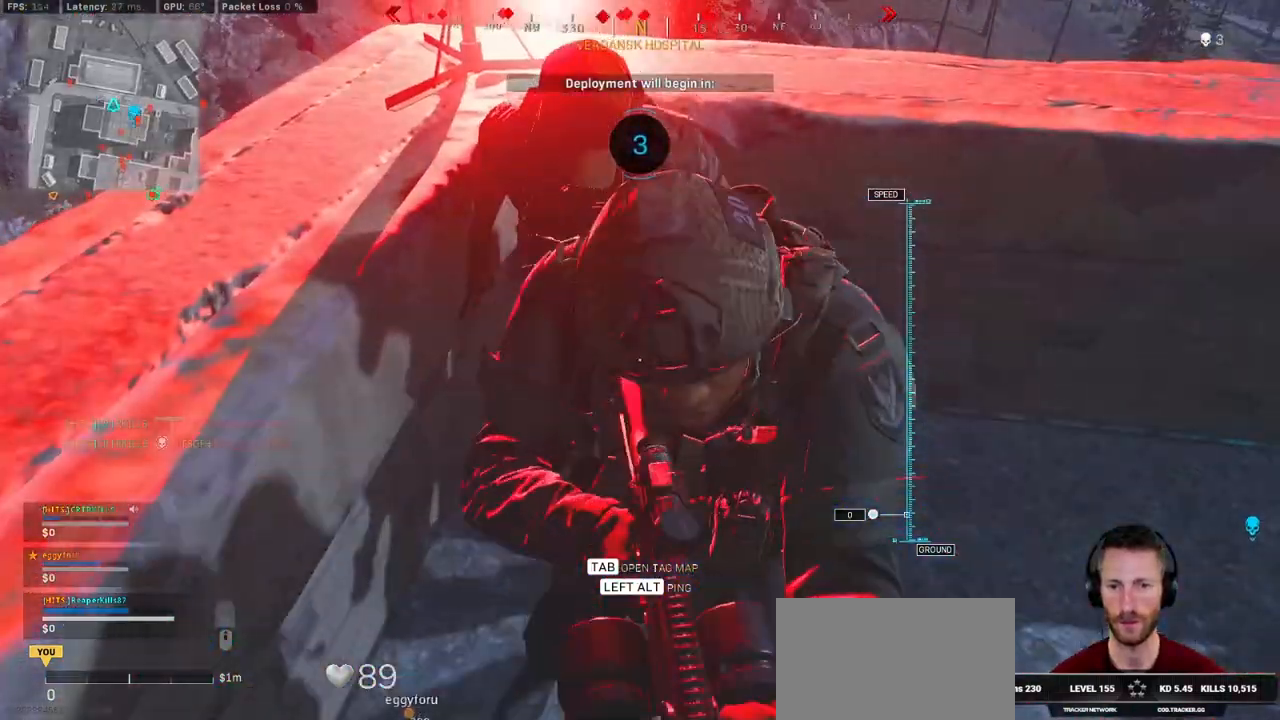
{"keys": [], "mouse": [], "events": [[284, "mouse_mb5", "up"], [384, "ctrl", "up"], [400, "d", "up"]]}
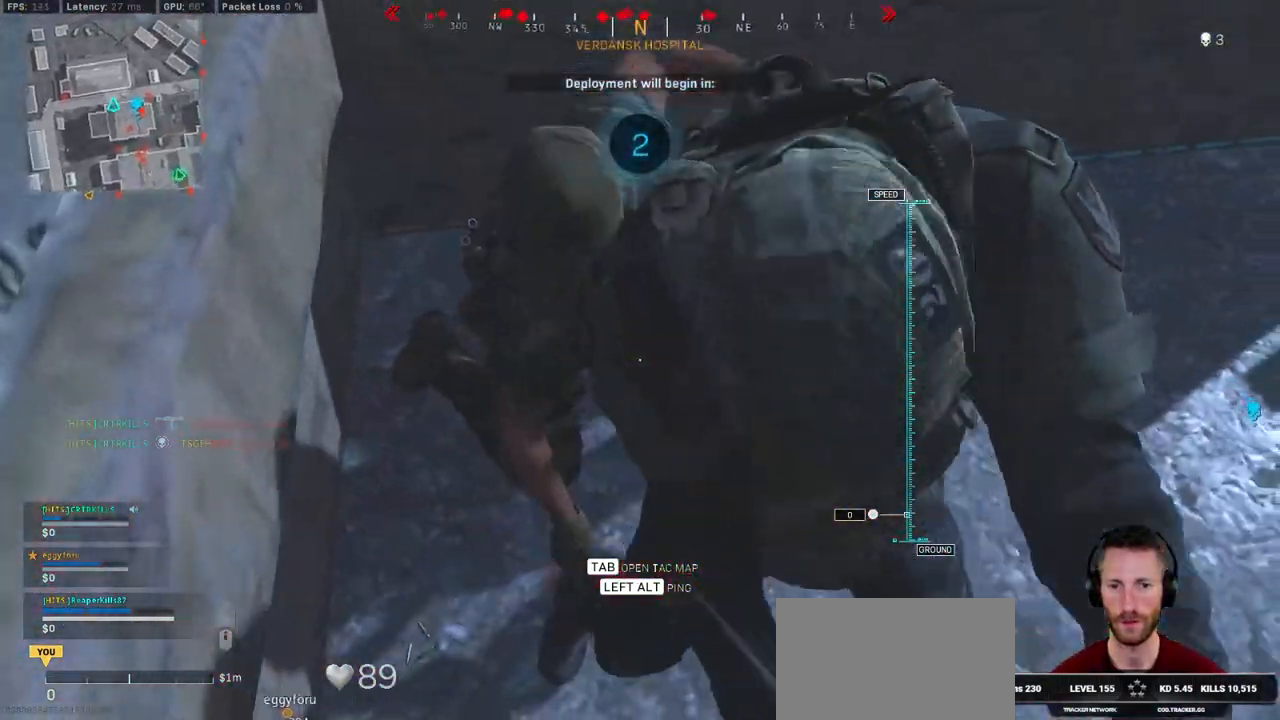
{"keys": [], "mouse": [], "events": []}
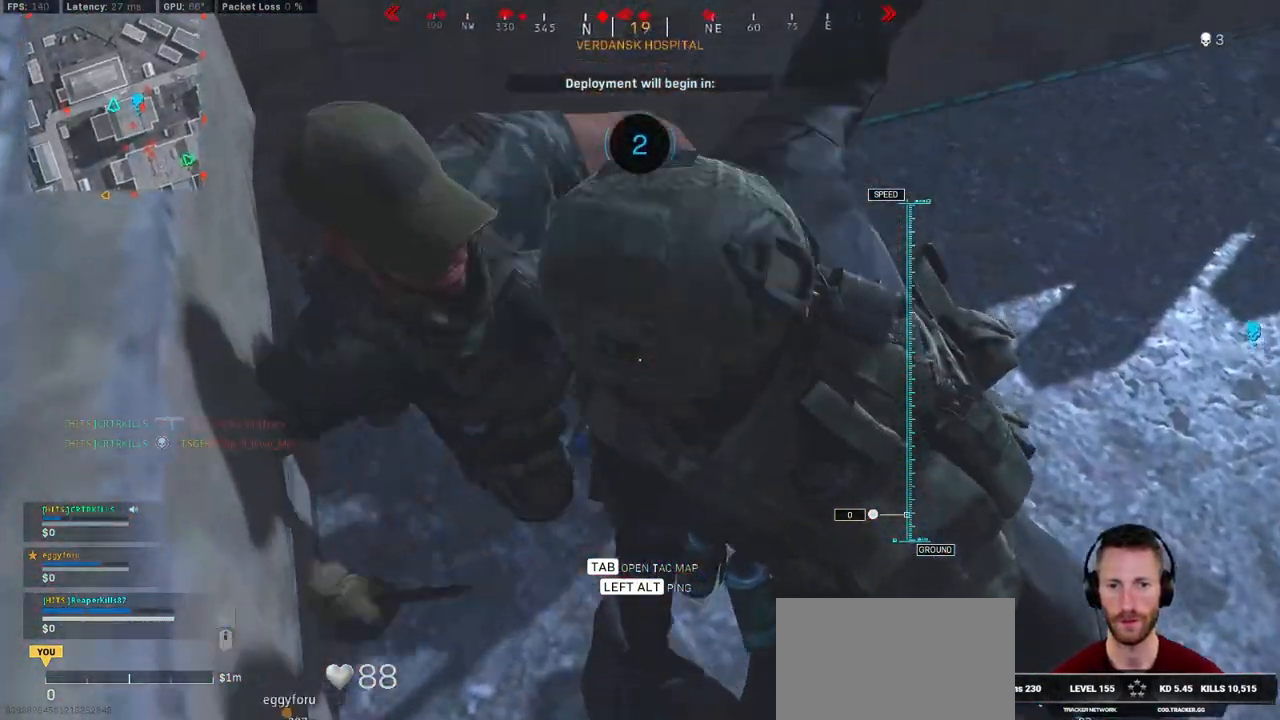
{"keys": [], "mouse": [], "events": []}
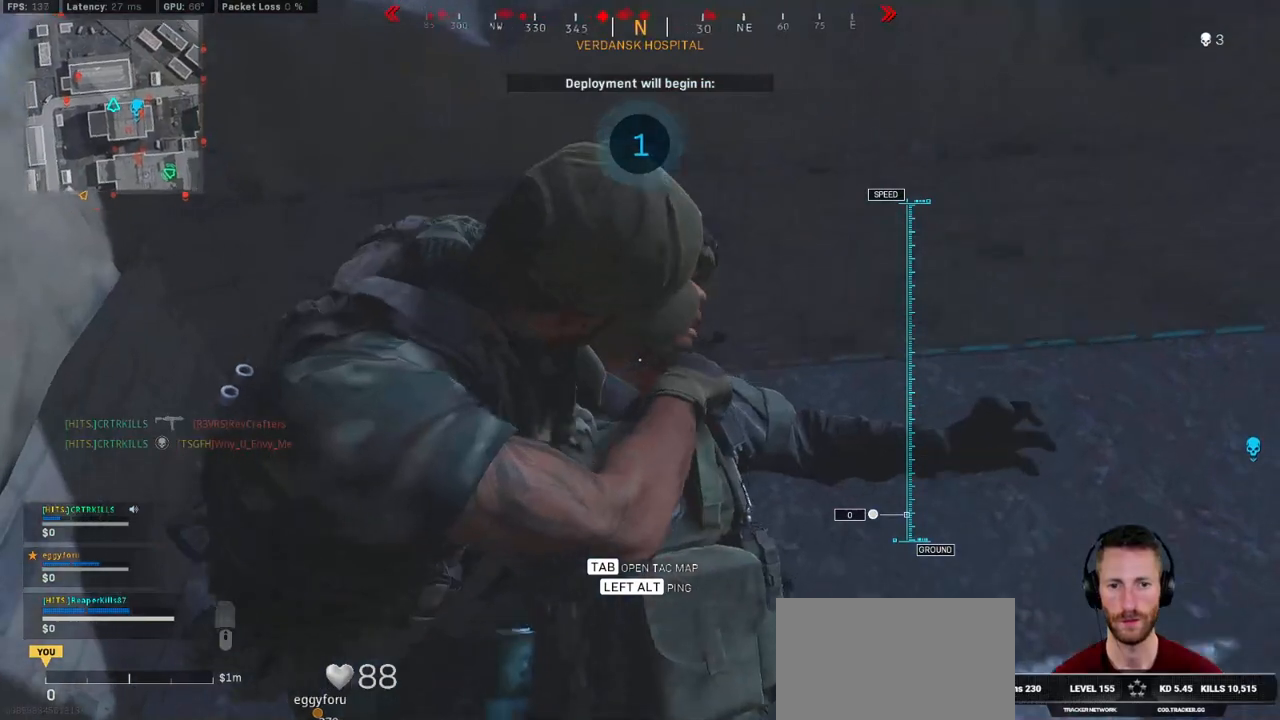
{"keys": [], "mouse": [], "events": []}
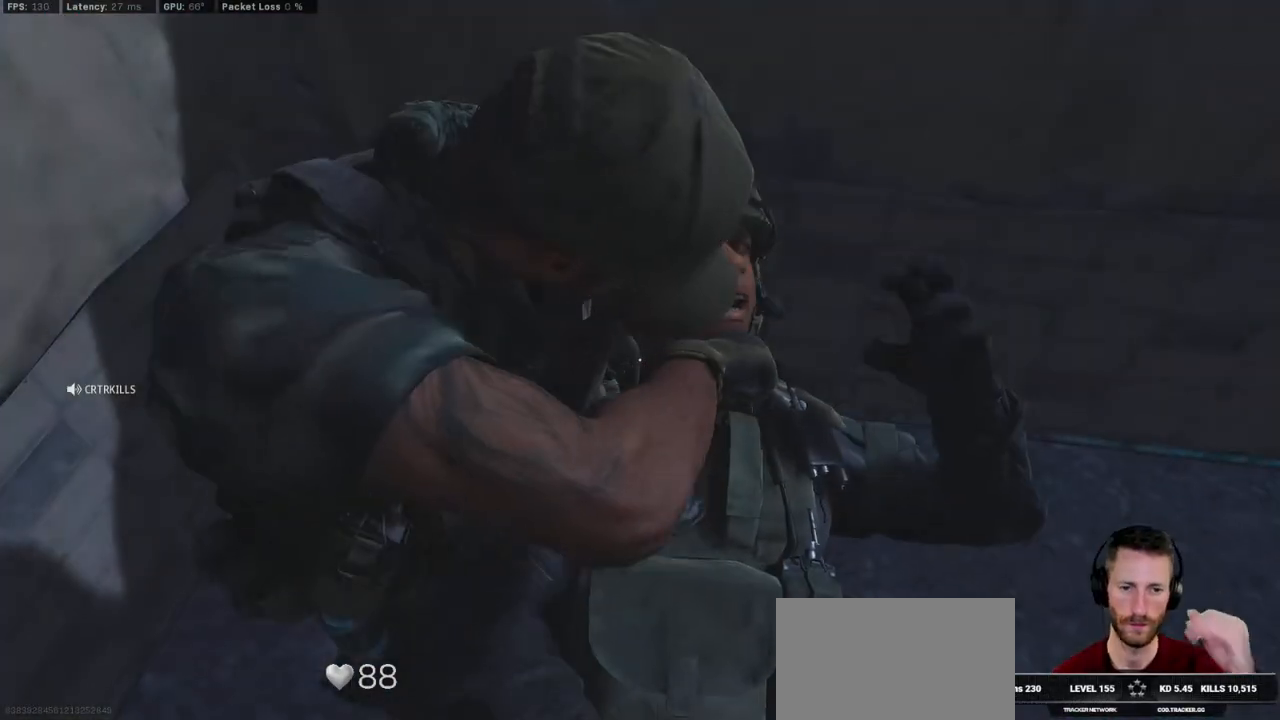
{"keys": [], "mouse": [], "events": []}
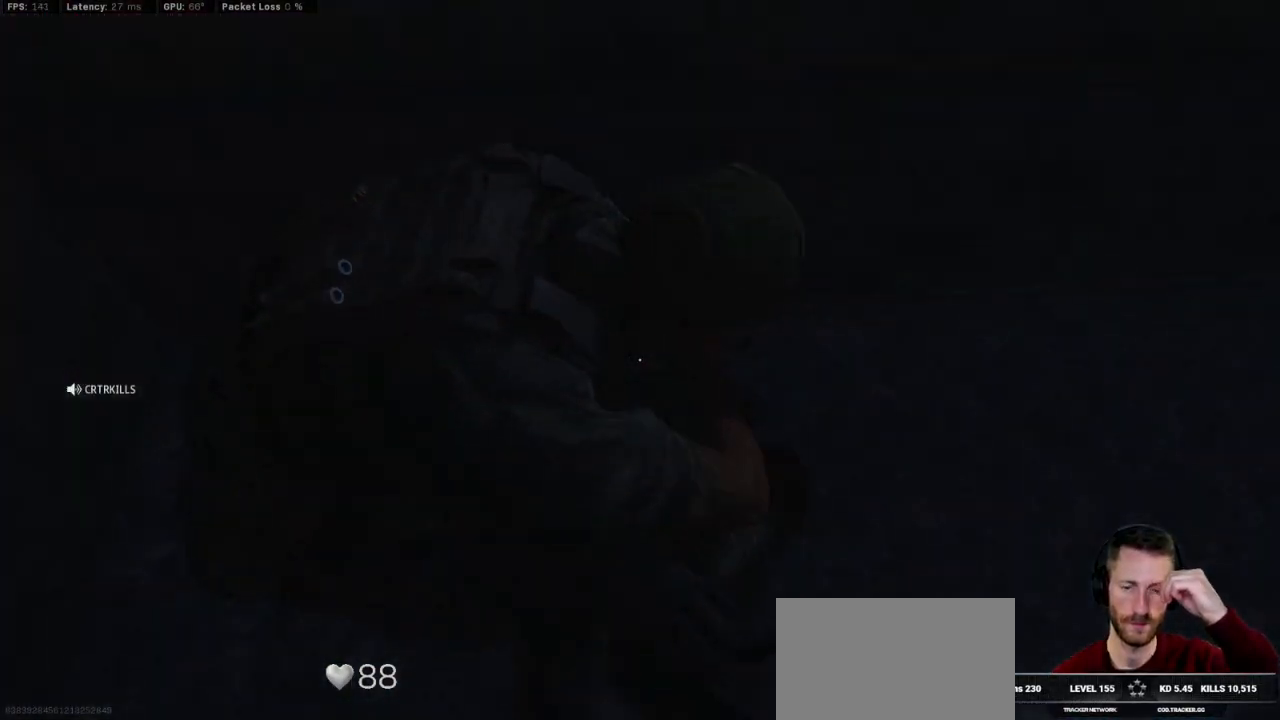
{"keys": [], "mouse": [], "events": []}
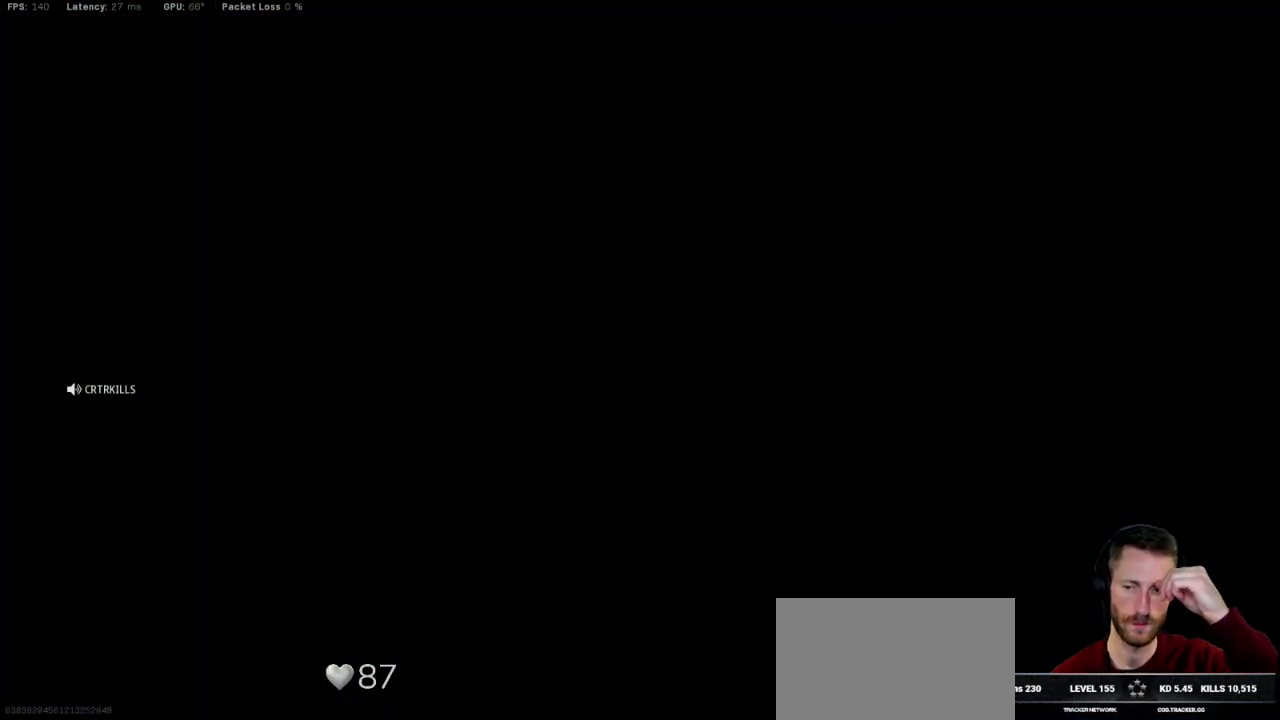
{"keys": [], "mouse": [], "events": []}
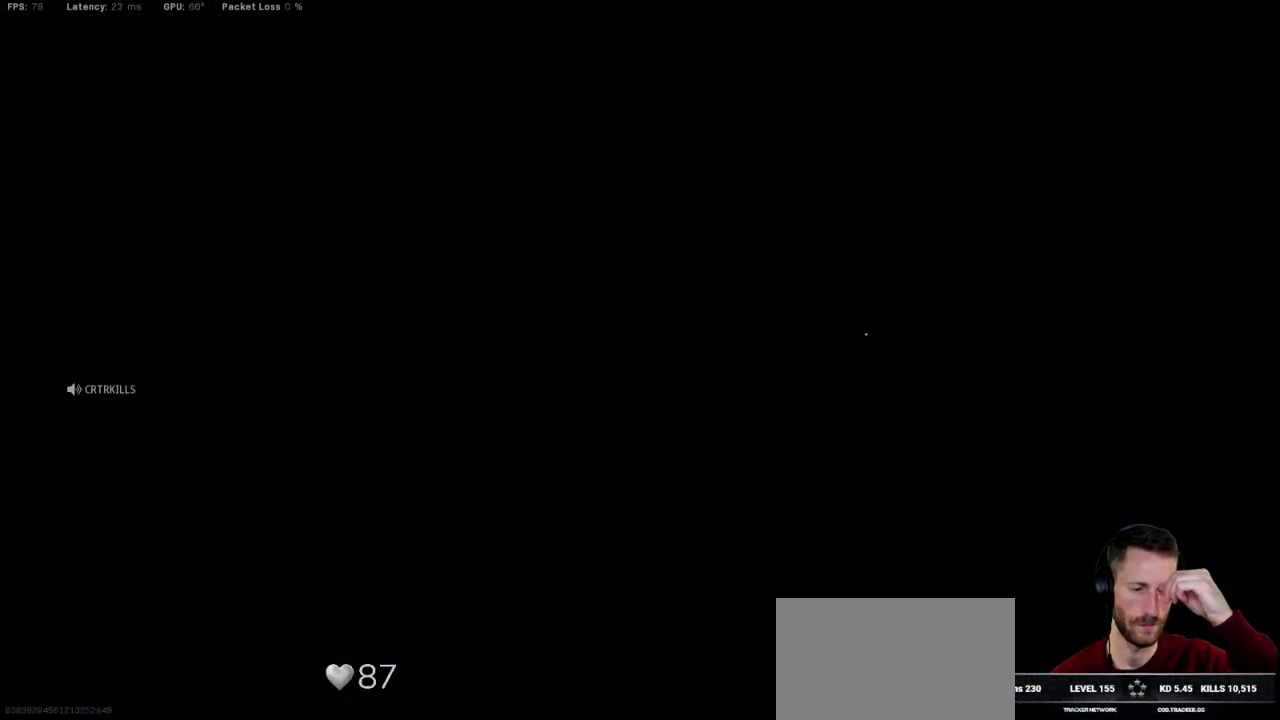
{"keys": [], "mouse": [], "events": []}
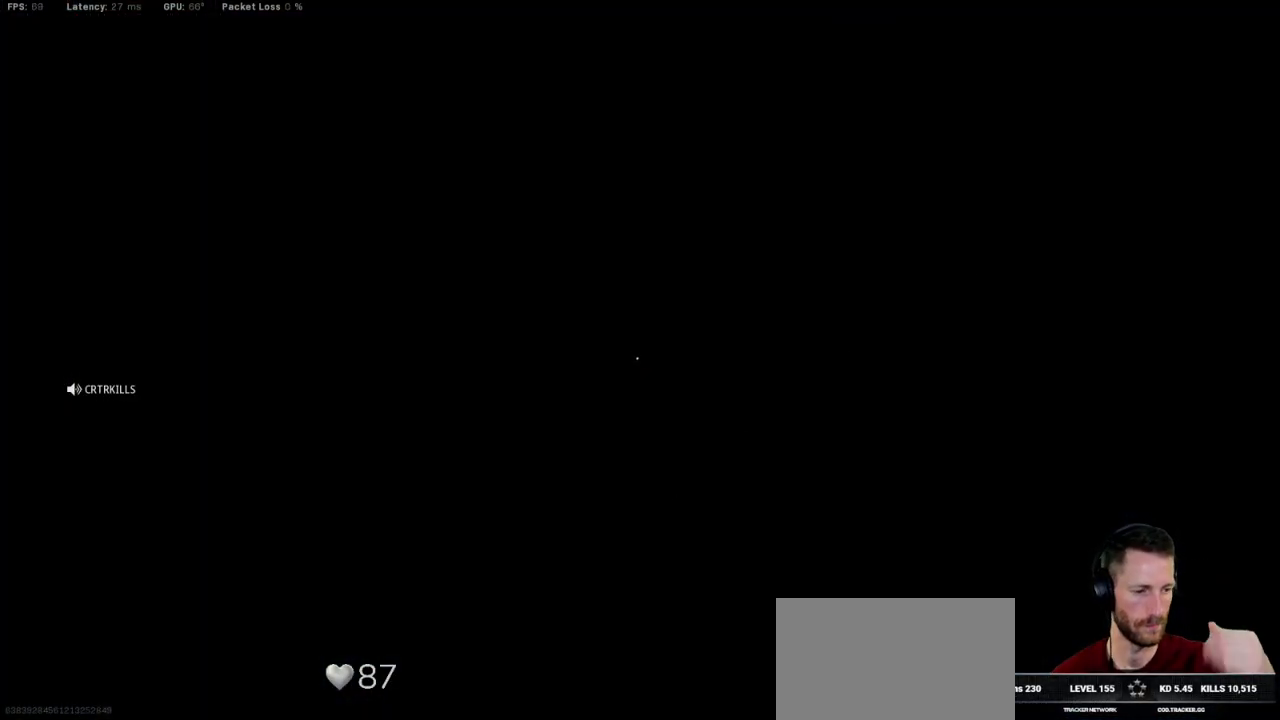
{"keys": [], "mouse": [], "events": []}
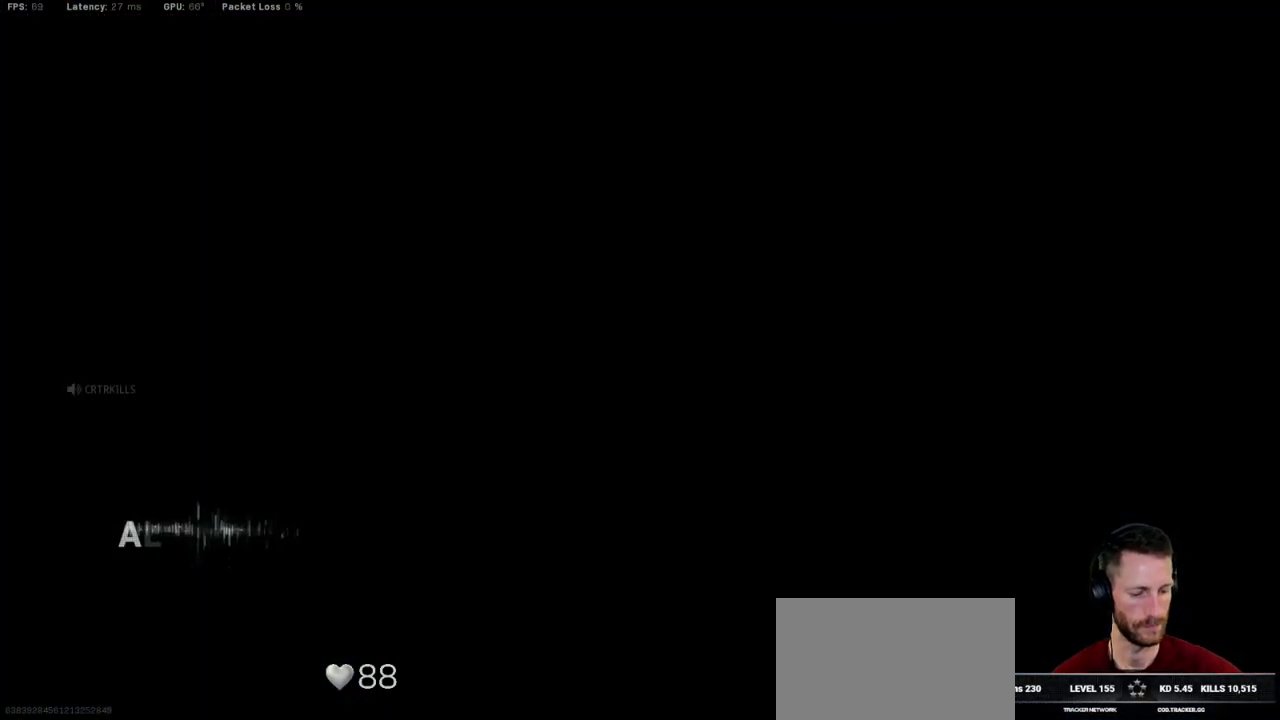
{"keys": [], "mouse": [], "events": []}
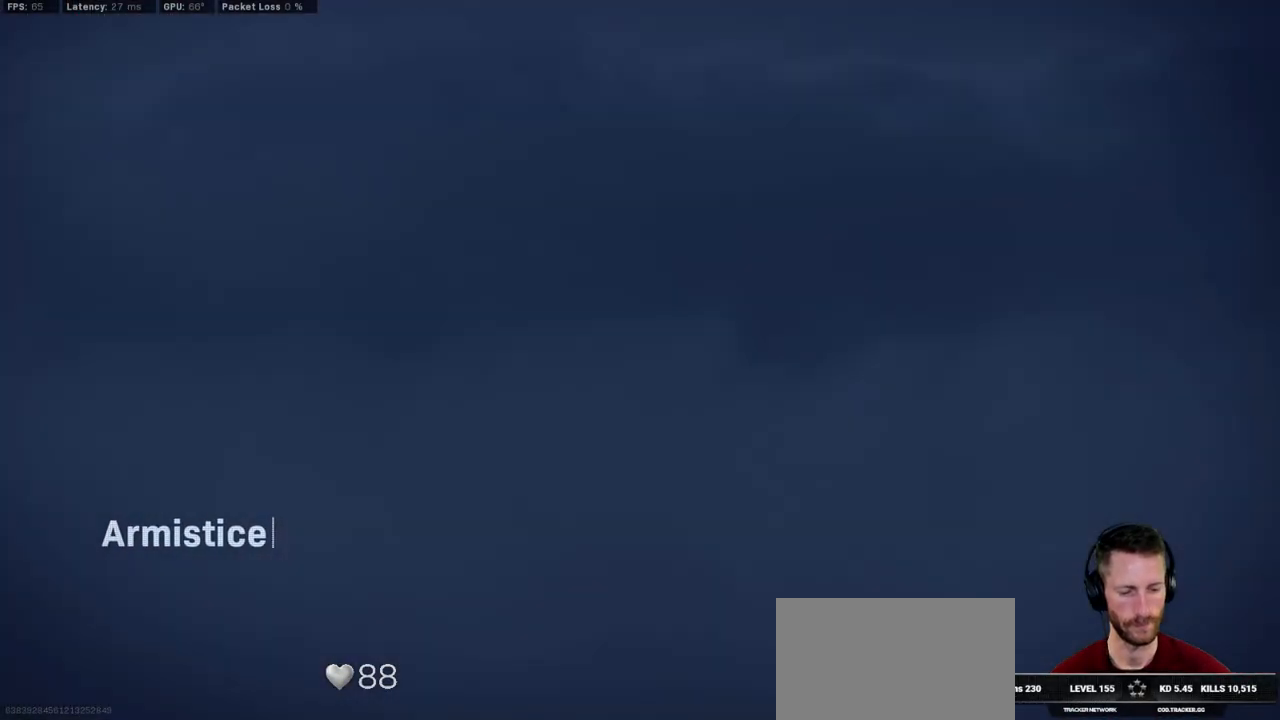
{"keys": ["tab"], "mouse": [], "events": [[367, "tab", "down"]]}
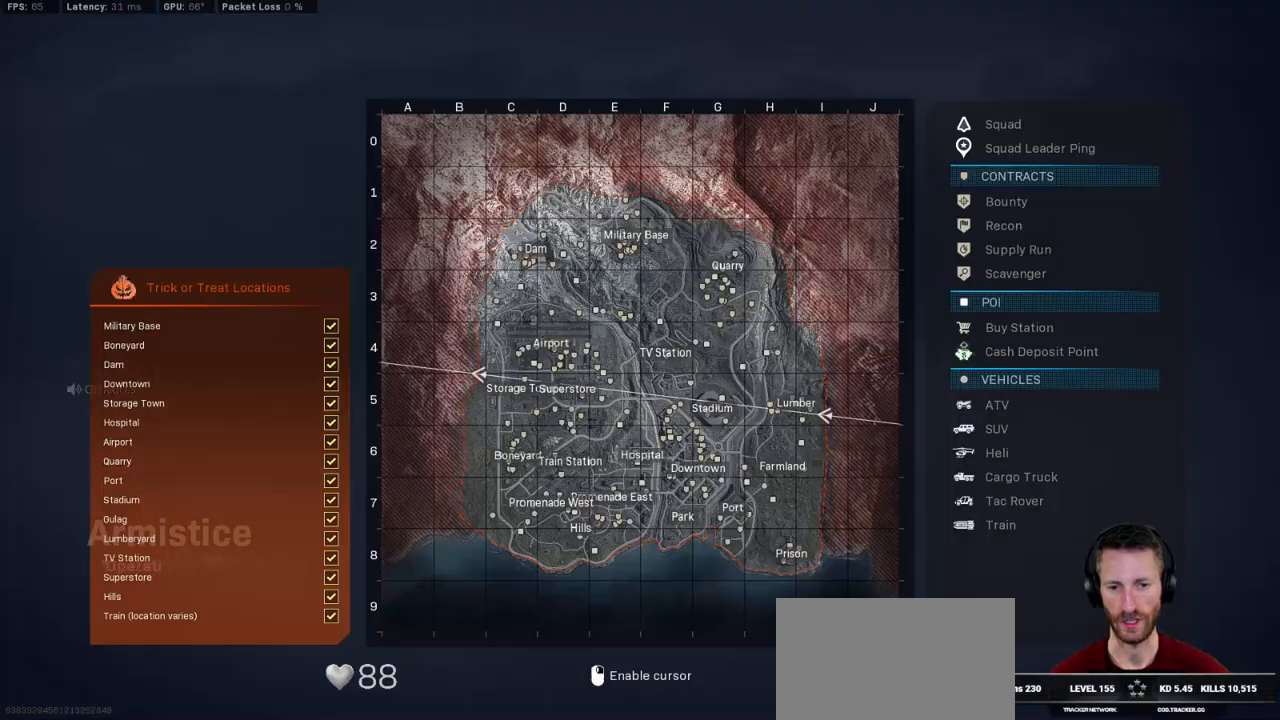
{"keys": ["tab"], "mouse": [], "events": [[34, "mouse_right", "down"], [117, "mouse_right", "up"]]}
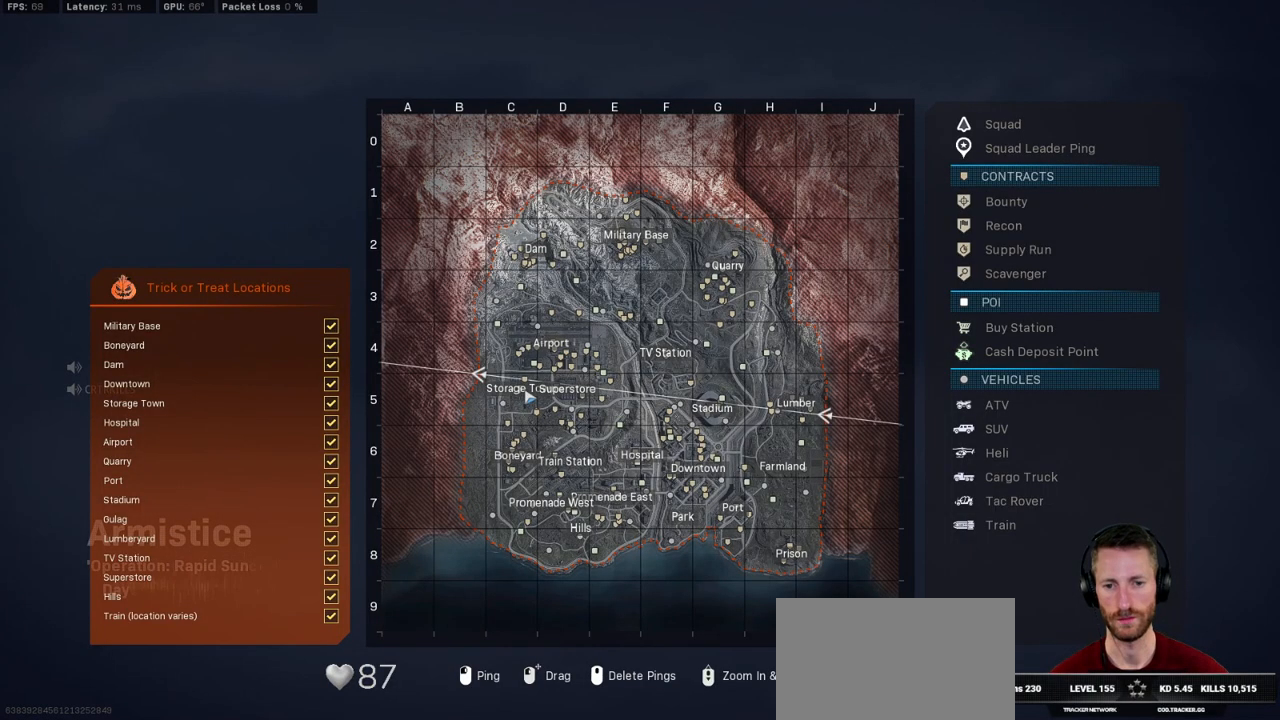
{"keys": ["tab"], "mouse": [], "events": [[217, "mouse_wheel", "down"], [334, "mouse_wheel", "up"]]}
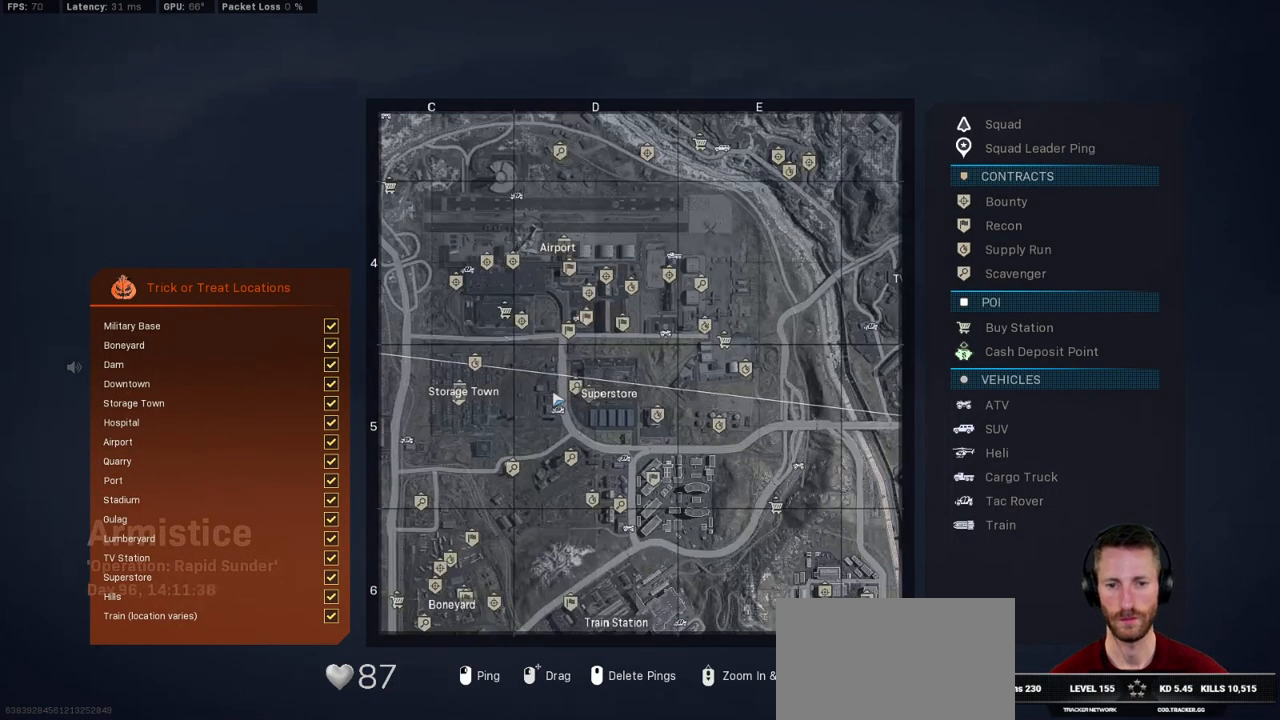
{"keys": ["tab"], "mouse": [], "events": []}
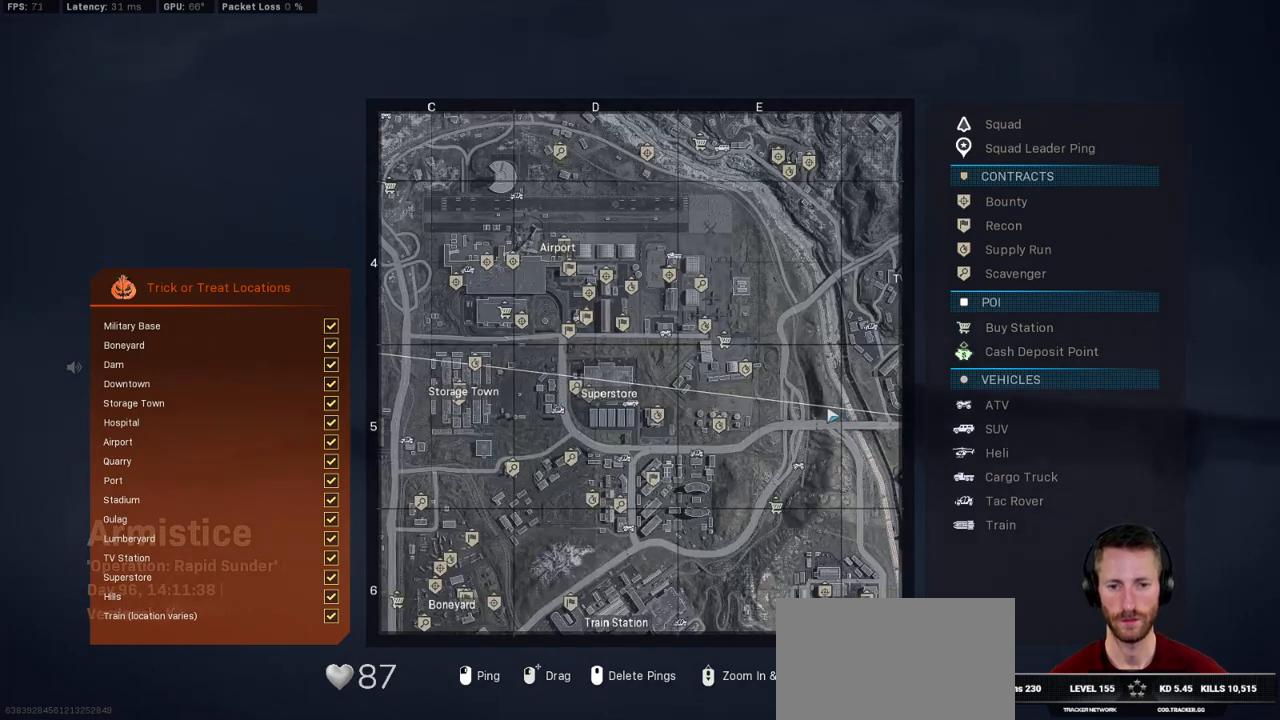
{"keys": ["tab"], "mouse": [], "events": []}
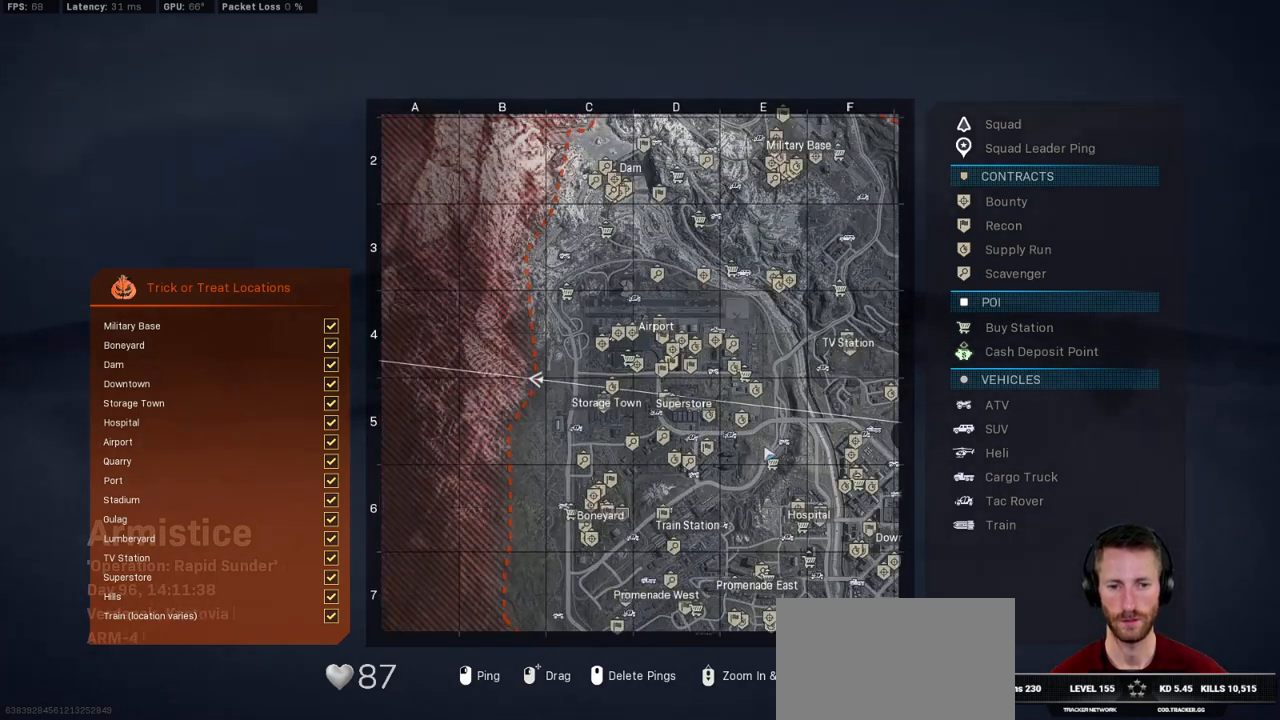
{"keys": ["tab"], "mouse": [], "events": []}
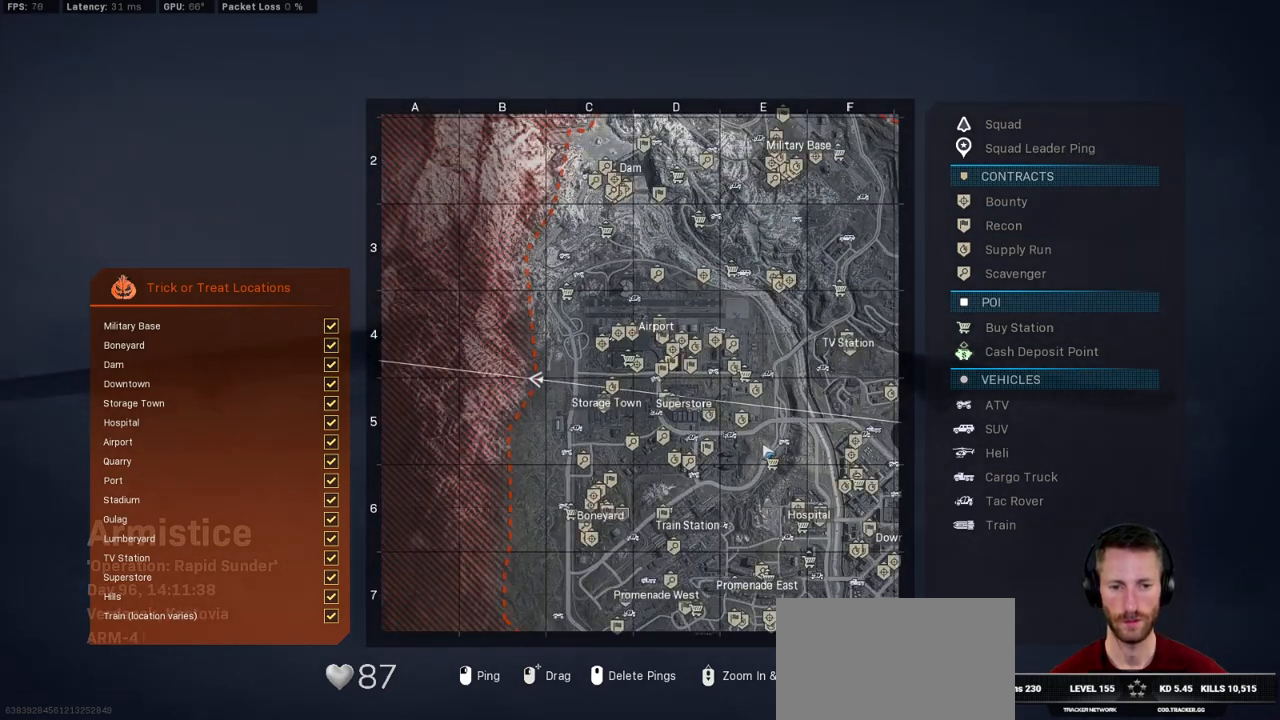
{"keys": [], "mouse": [], "events": [[417, "tab", "up"]]}
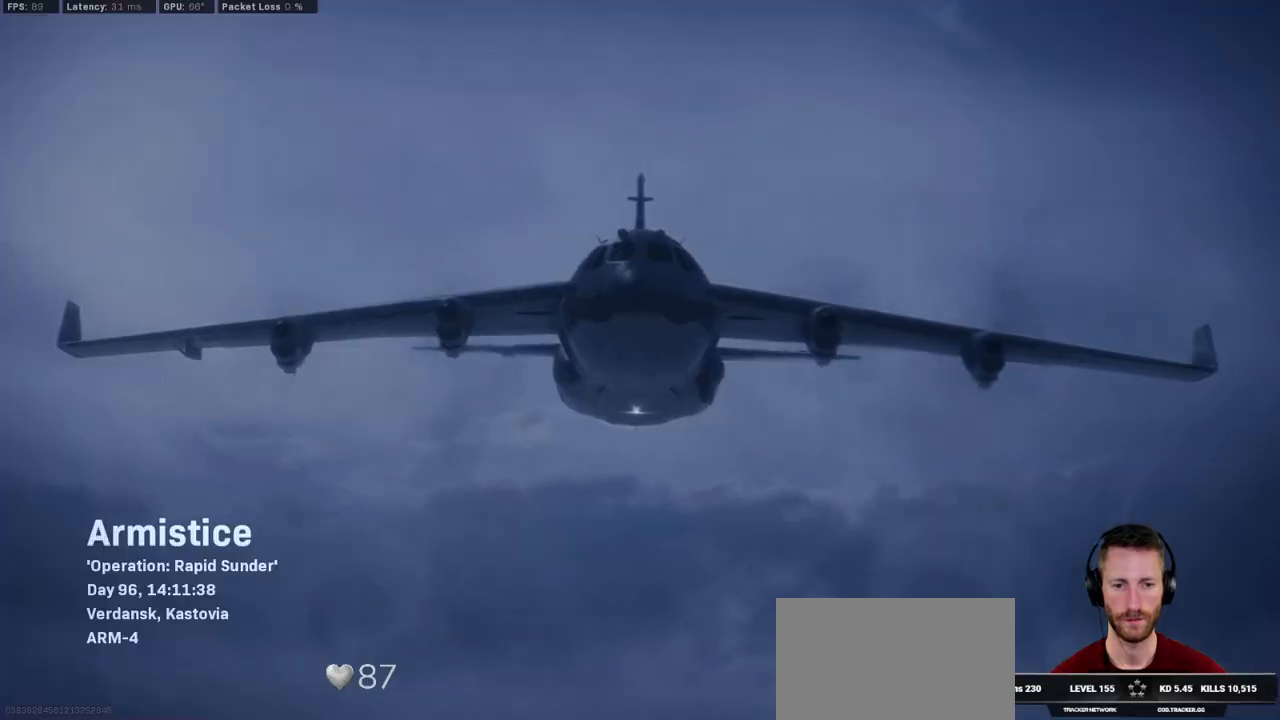
{"keys": [], "mouse": [], "events": []}
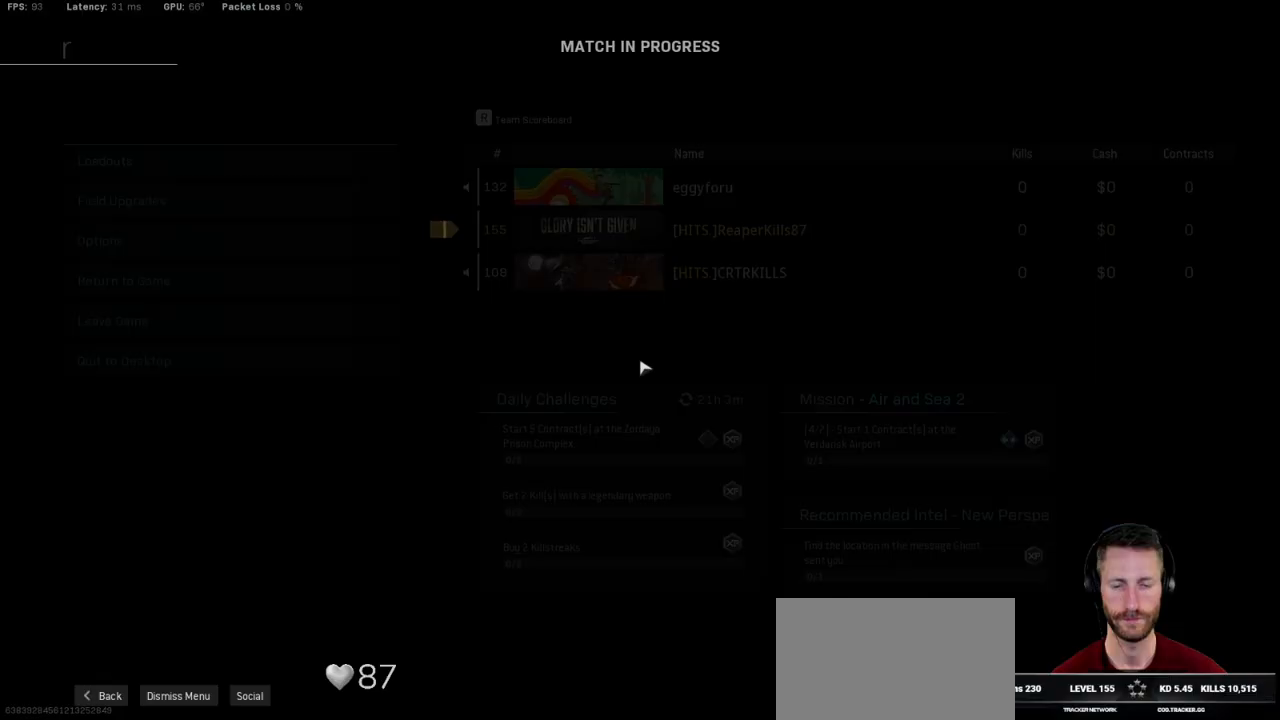
{"keys": [], "mouse": [], "events": []}
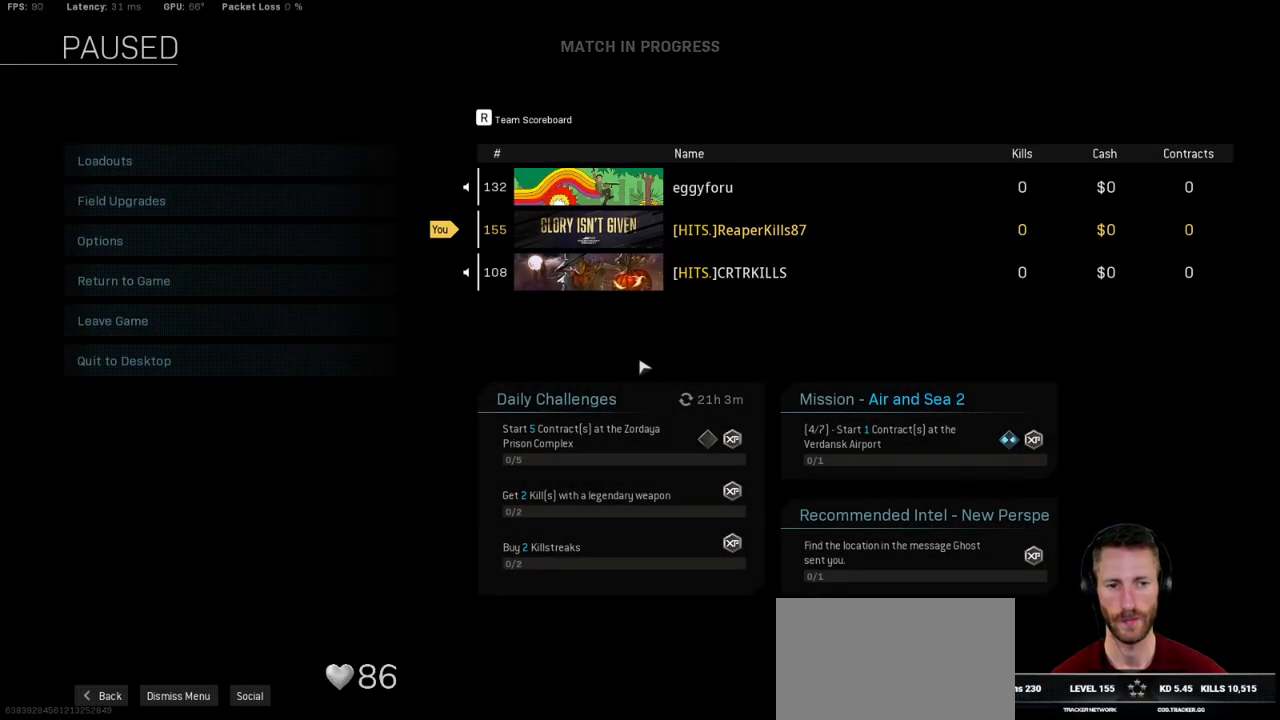
{"keys": [], "mouse": [], "events": []}
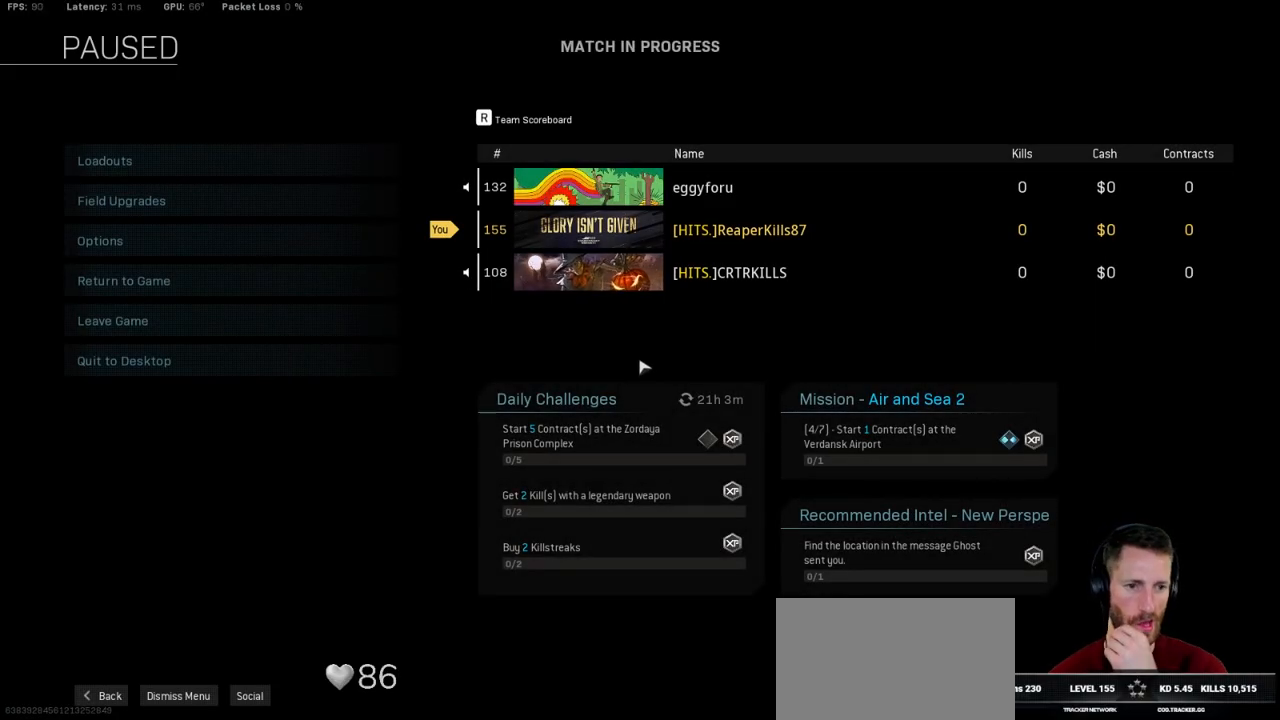
{"keys": [], "mouse": [], "events": []}
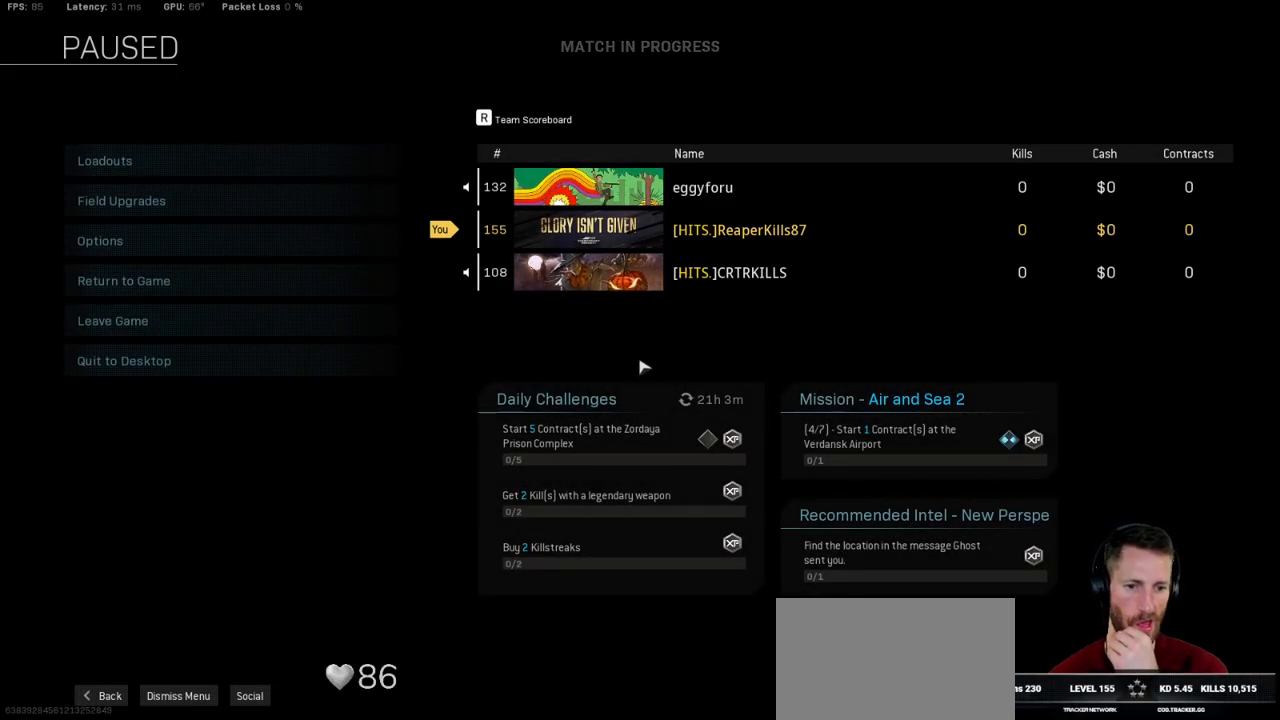
{"keys": [], "mouse": [], "events": []}